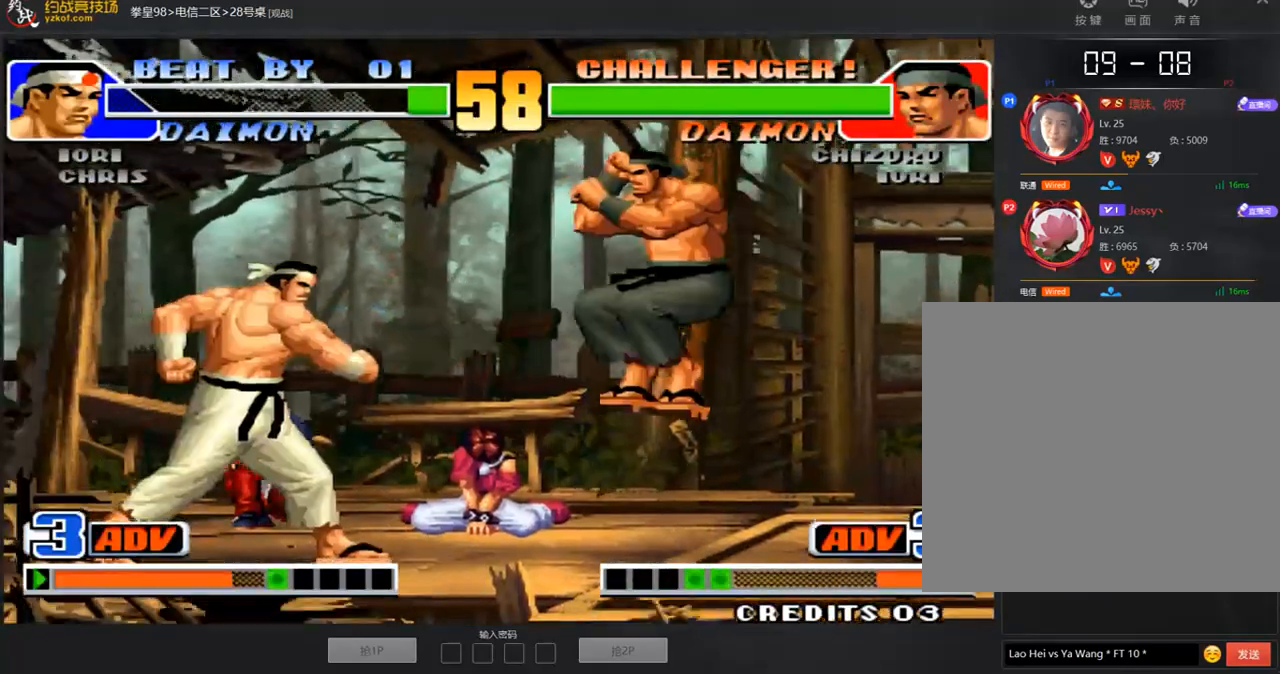
Gameplay with a controller (arcade stick); each line is a JSON object with the inputs held at the frame after it (dt_ms = milliseconds from this image to that frame). "events" lists button and stick changes between this image and that frame as [ms after this image, input, new state], when the widget could be followed in between. Not read: L3 R3.
{"dt_ms": 505, "buttons": [], "left_stick": "center", "events": [[34, "left_stick", "right"], [51, "A", "down"], [118, "A", "up"], [472, "left_stick", "center"]]}
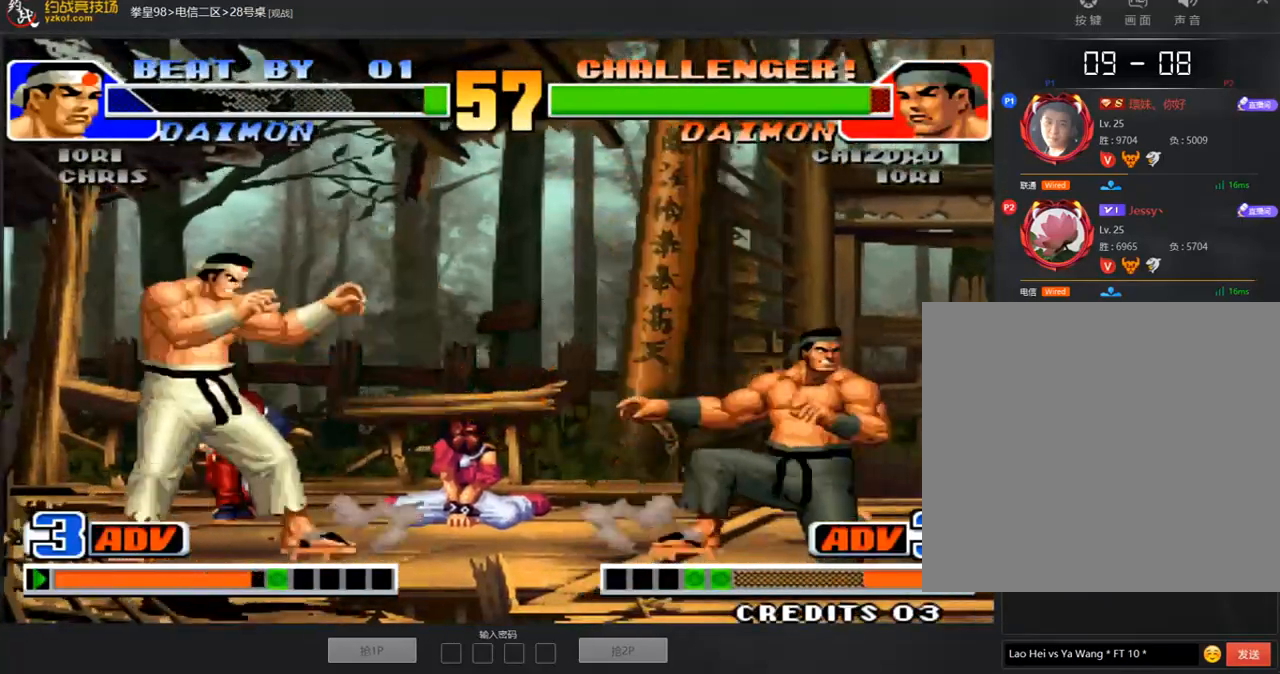
{"dt_ms": 488, "buttons": [], "left_stick": "left", "events": [[236, "left_stick", "right"], [371, "left_stick", "center"], [421, "left_stick", "left"]]}
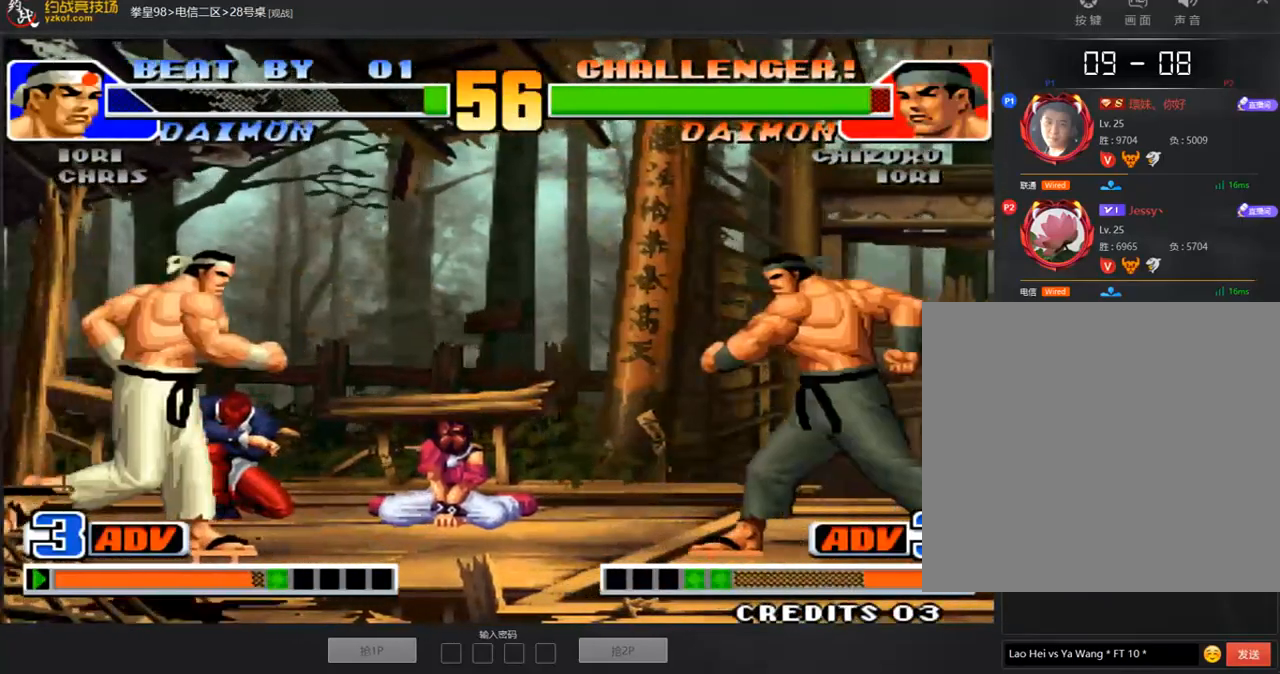
{"dt_ms": 505, "buttons": [], "left_stick": "right", "events": [[169, "left_stick", "right"]]}
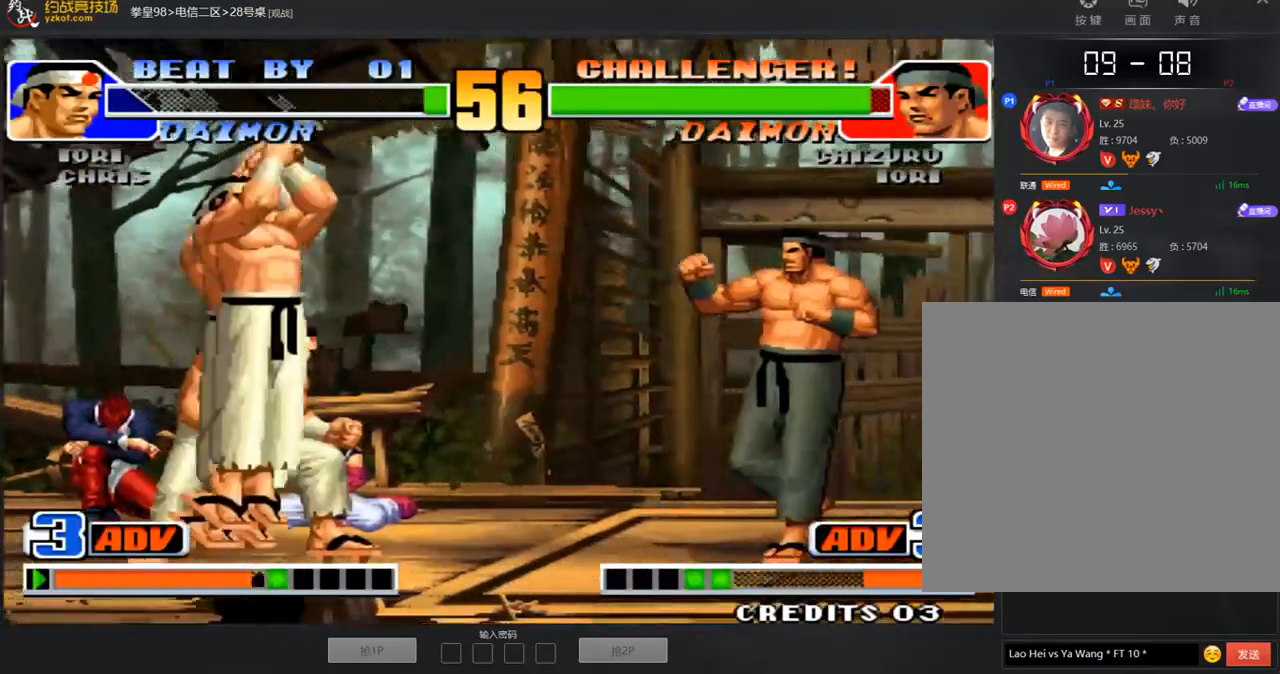
{"dt_ms": 505, "buttons": ["B"], "left_stick": "down-right", "events": [[471, "left_stick", "down-right"], [505, "B", "down"]]}
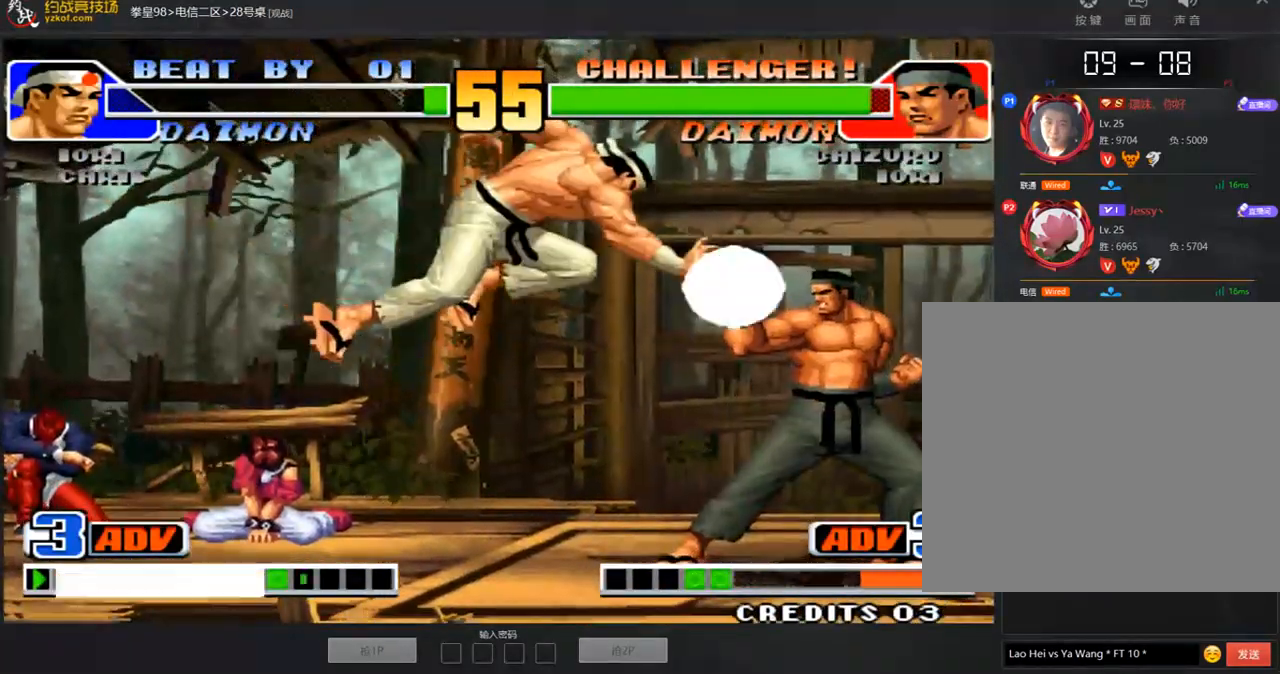
{"dt_ms": 488, "buttons": ["B"], "left_stick": "down-right", "events": [[101, "B", "up"], [455, "B", "down"]]}
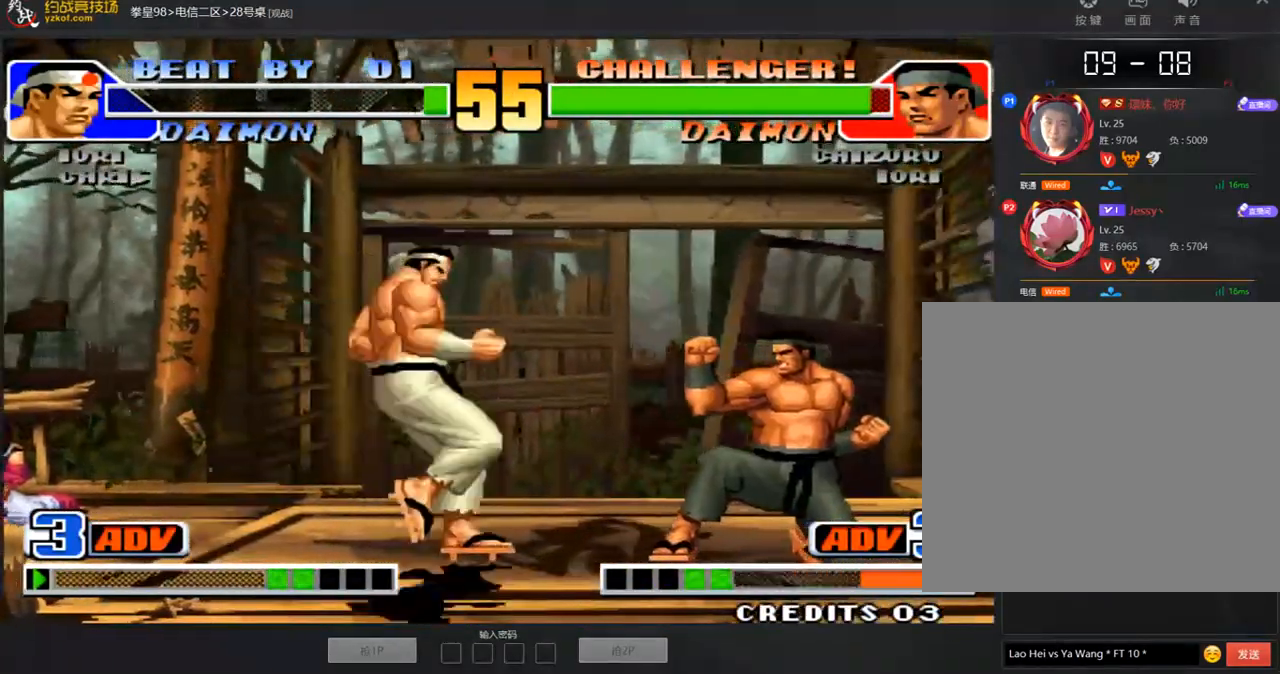
{"dt_ms": 505, "buttons": [], "left_stick": "center", "events": [[67, "B", "up"], [303, "left_stick", "center"], [354, "A", "down"], [438, "A", "up"]]}
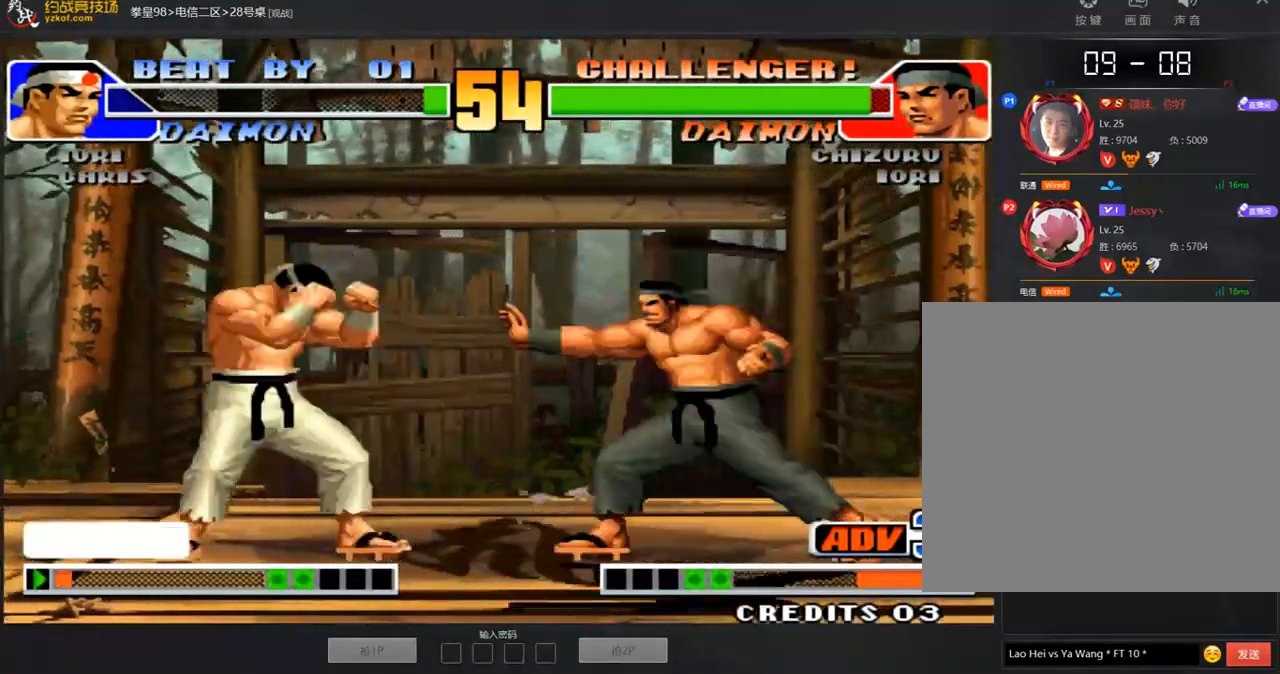
{"dt_ms": 505, "buttons": [], "left_stick": "left", "events": [[51, "left_stick", "left"], [118, "left_stick", "center"], [168, "left_stick", "left"]]}
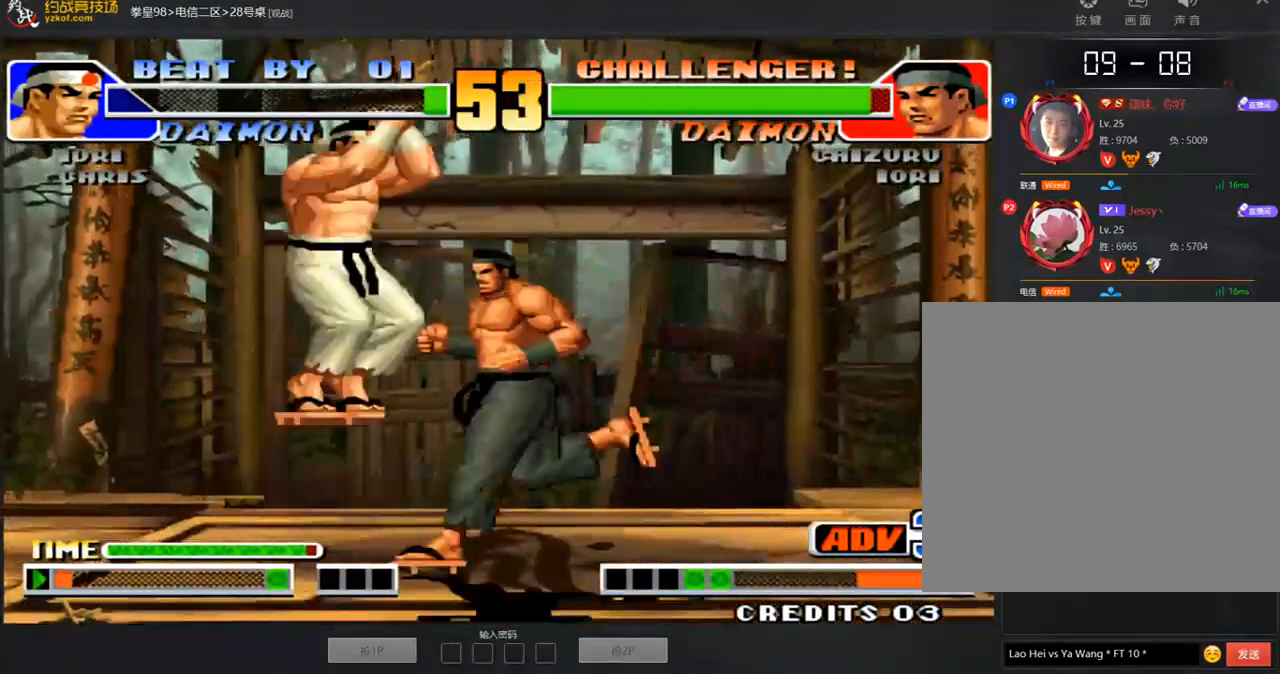
{"dt_ms": 505, "buttons": [], "left_stick": "right", "events": [[67, "C", "down"], [84, "left_stick", "right"], [118, "C", "up"], [185, "C", "down"], [202, "C", "up"], [286, "left_stick", "center"], [454, "left_stick", "right"]]}
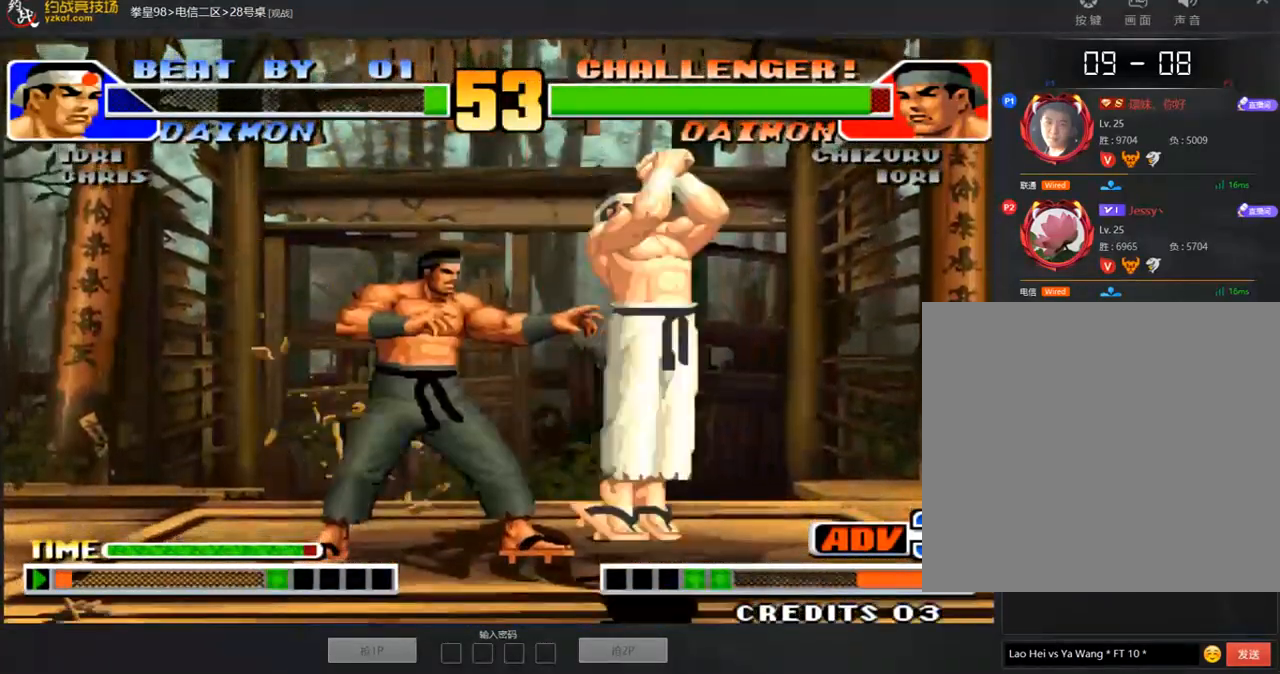
{"dt_ms": 488, "buttons": [], "left_stick": "center", "events": [[50, "left_stick", "down"], [101, "D", "down"], [101, "left_stick", "right"], [303, "D", "up"], [404, "left_stick", "center"]]}
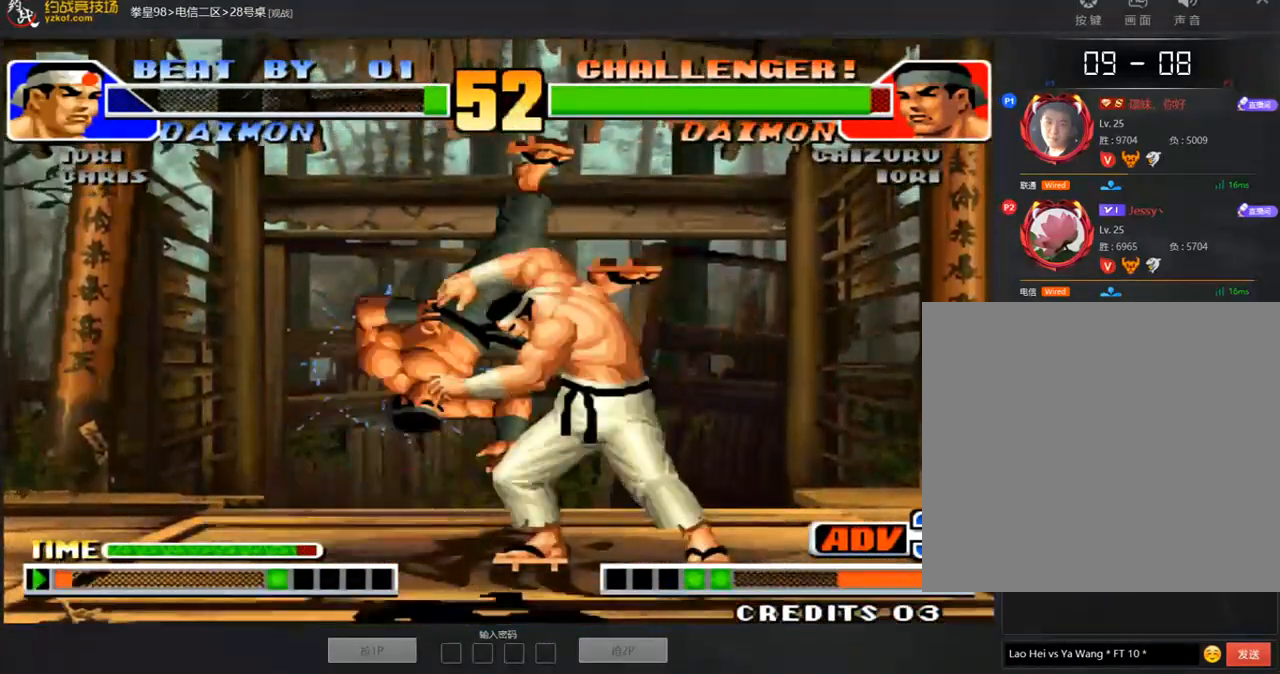
{"dt_ms": 505, "buttons": [], "left_stick": "center", "events": [[101, "A", "down"], [101, "B", "down"], [219, "A", "up"], [219, "B", "up"], [320, "A", "down"], [320, "B", "down"], [353, "D", "down"], [421, "A", "up"], [454, "B", "up"], [471, "D", "up"]]}
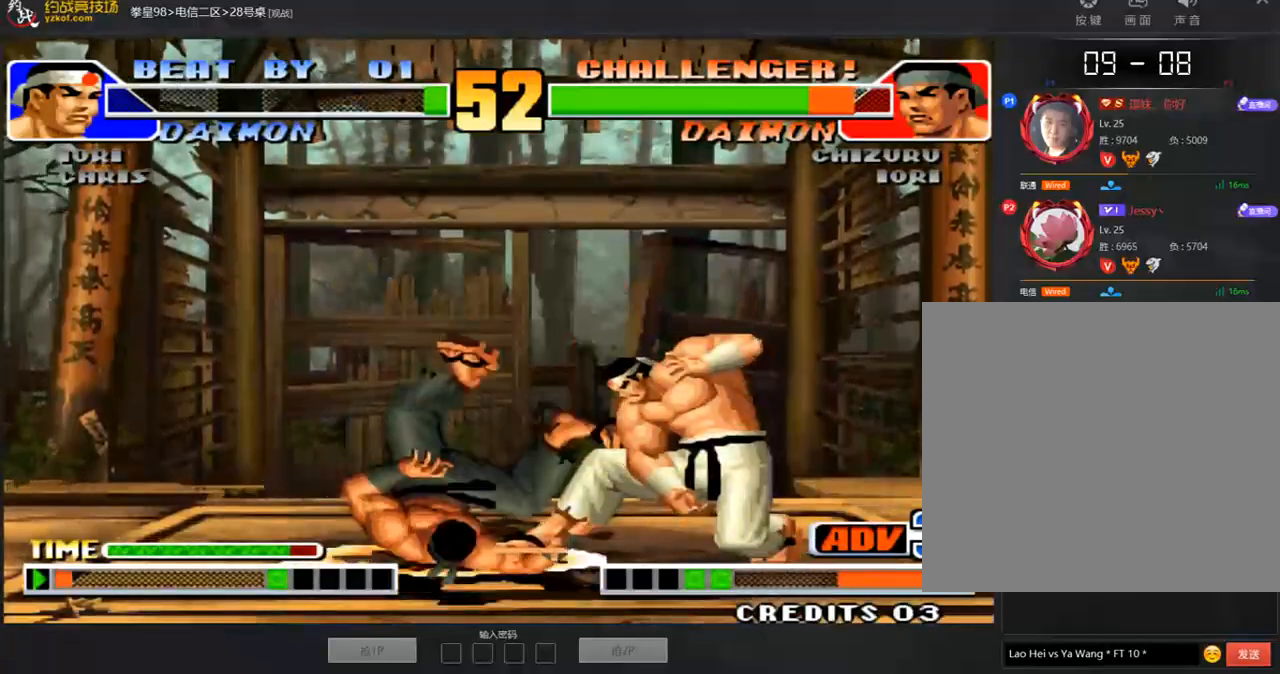
{"dt_ms": 505, "buttons": ["A", "B"], "left_stick": "center", "events": [[17, "B", "down"], [33, "A", "down"], [151, "A", "up"], [202, "B", "up"], [269, "A", "down"], [269, "B", "down"], [387, "A", "up"], [387, "B", "up"], [505, "A", "down"], [505, "B", "down"]]}
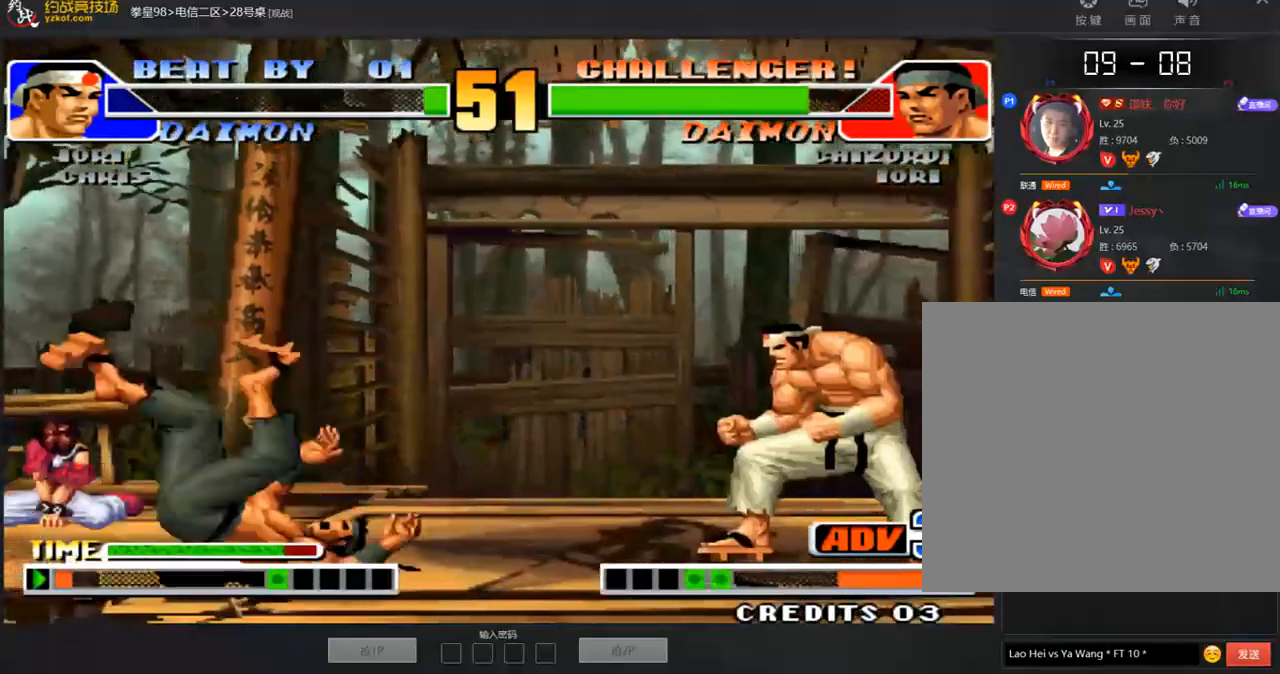
{"dt_ms": 488, "buttons": [], "left_stick": "center", "events": [[84, "A", "up"], [84, "B", "up"], [185, "A", "down"], [185, "B", "down"], [235, "B", "up"], [252, "A", "up"], [353, "A", "down"], [437, "A", "up"]]}
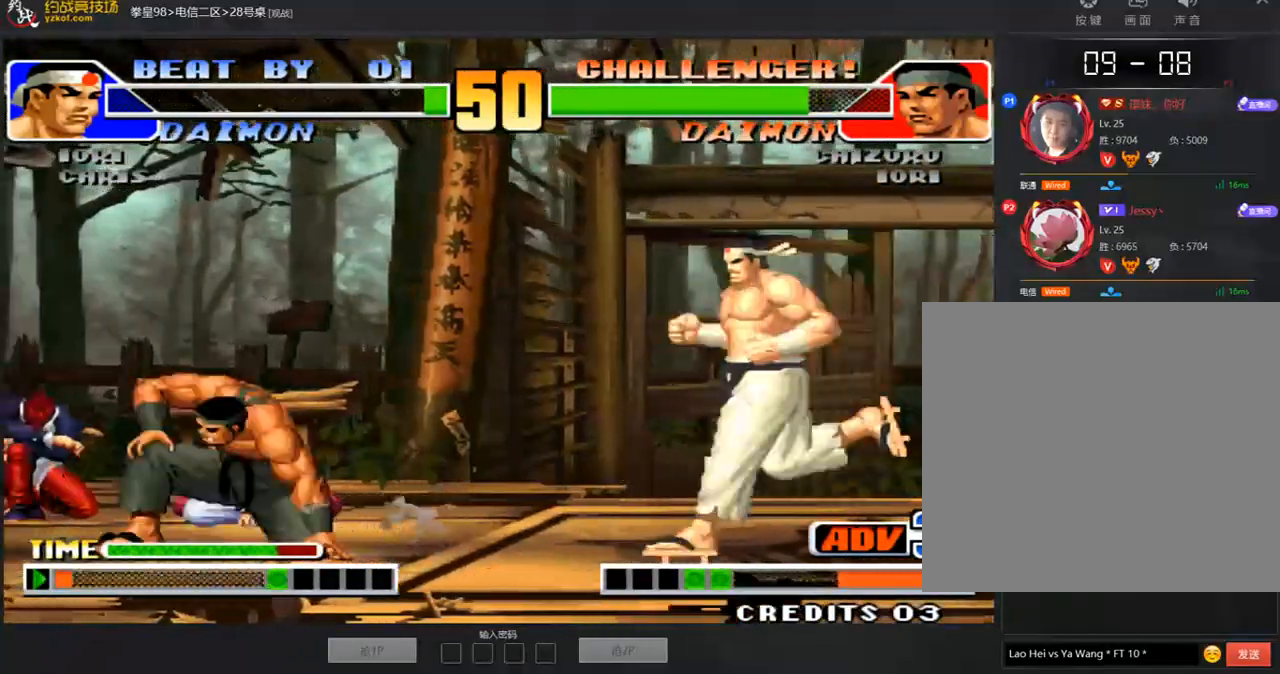
{"dt_ms": 504, "buttons": [], "left_stick": "left", "events": [[33, "A", "down"], [117, "A", "up"], [202, "left_stick", "down-left"], [454, "left_stick", "left"]]}
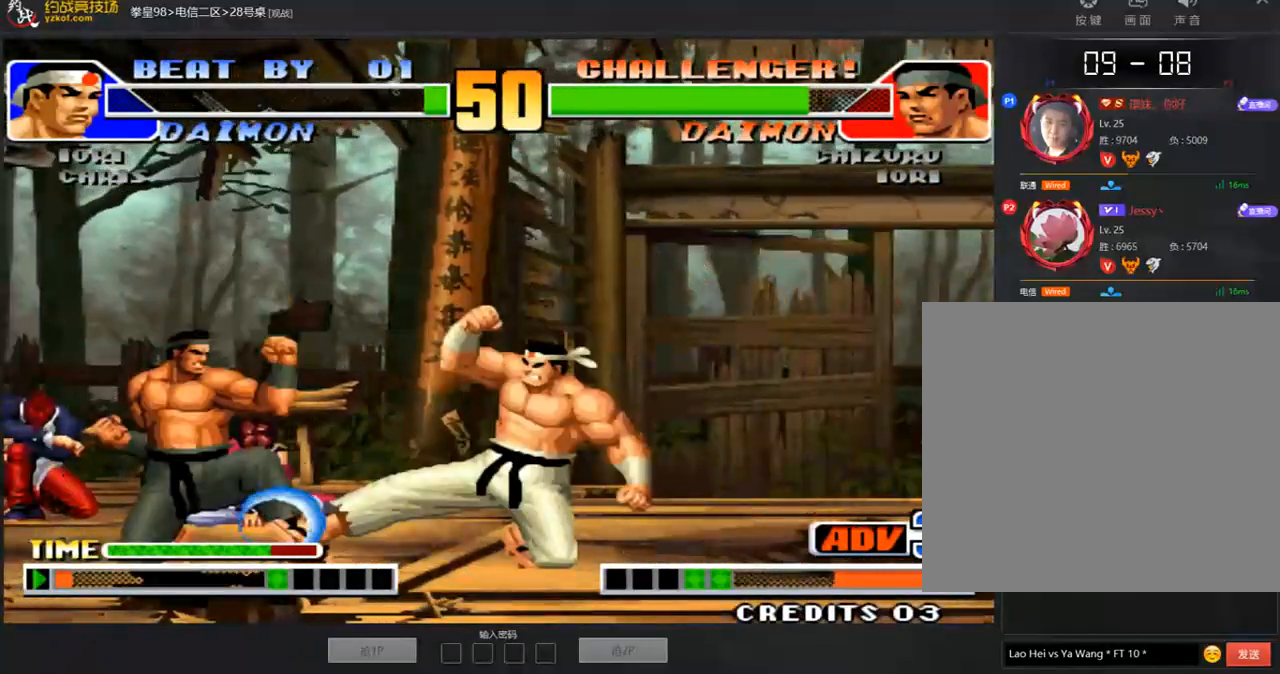
{"dt_ms": 505, "buttons": [], "left_stick": "down-left", "events": [[51, "left_stick", "down-left"]]}
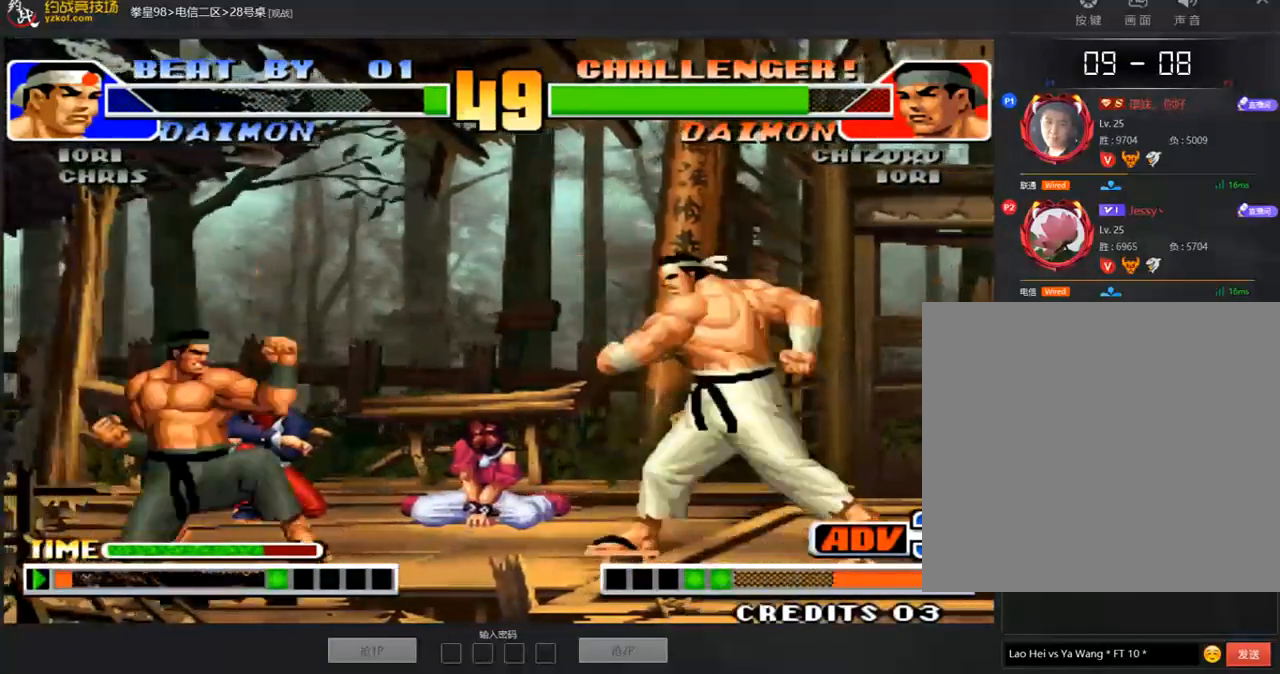
{"dt_ms": 505, "buttons": [], "left_stick": "left", "events": [[169, "left_stick", "center"], [185, "A", "down"], [236, "A", "up"], [438, "left_stick", "left"]]}
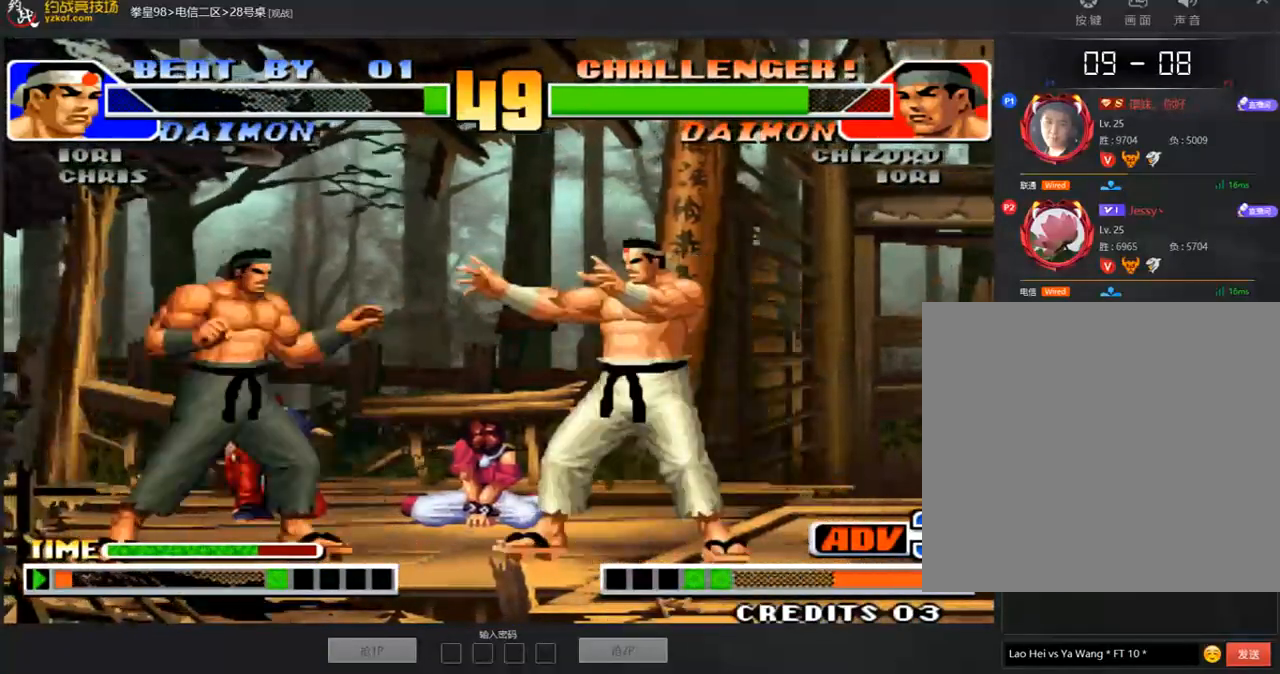
{"dt_ms": 488, "buttons": [], "left_stick": "left", "events": []}
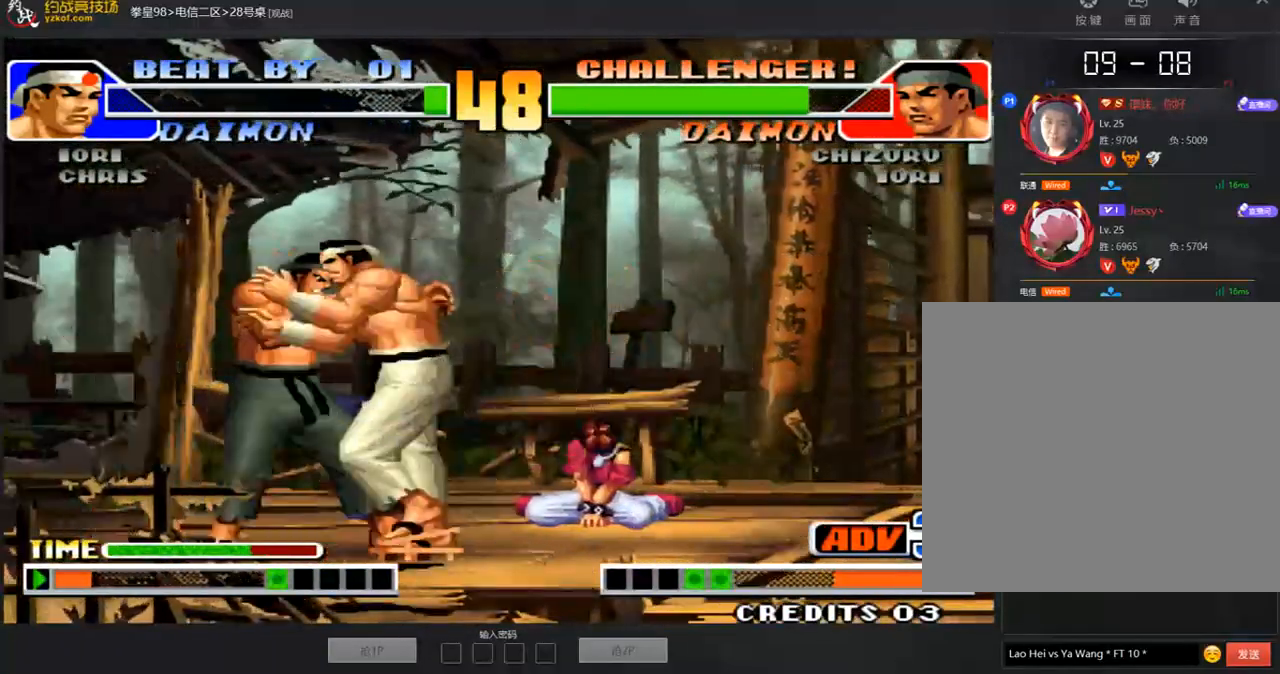
{"dt_ms": 505, "buttons": ["D"], "left_stick": "center", "events": [[354, "left_stick", "center"], [371, "D", "down"]]}
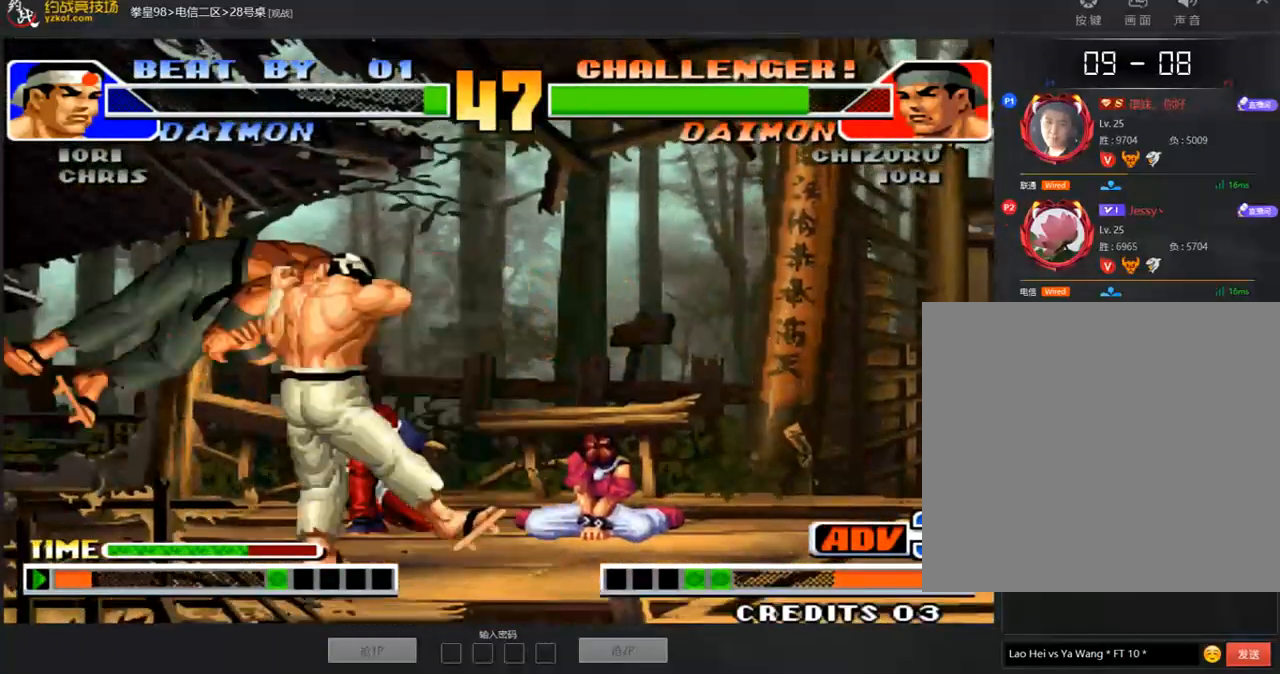
{"dt_ms": 505, "buttons": ["D"], "left_stick": "center", "events": [[118, "A", "down"], [168, "A", "up"]]}
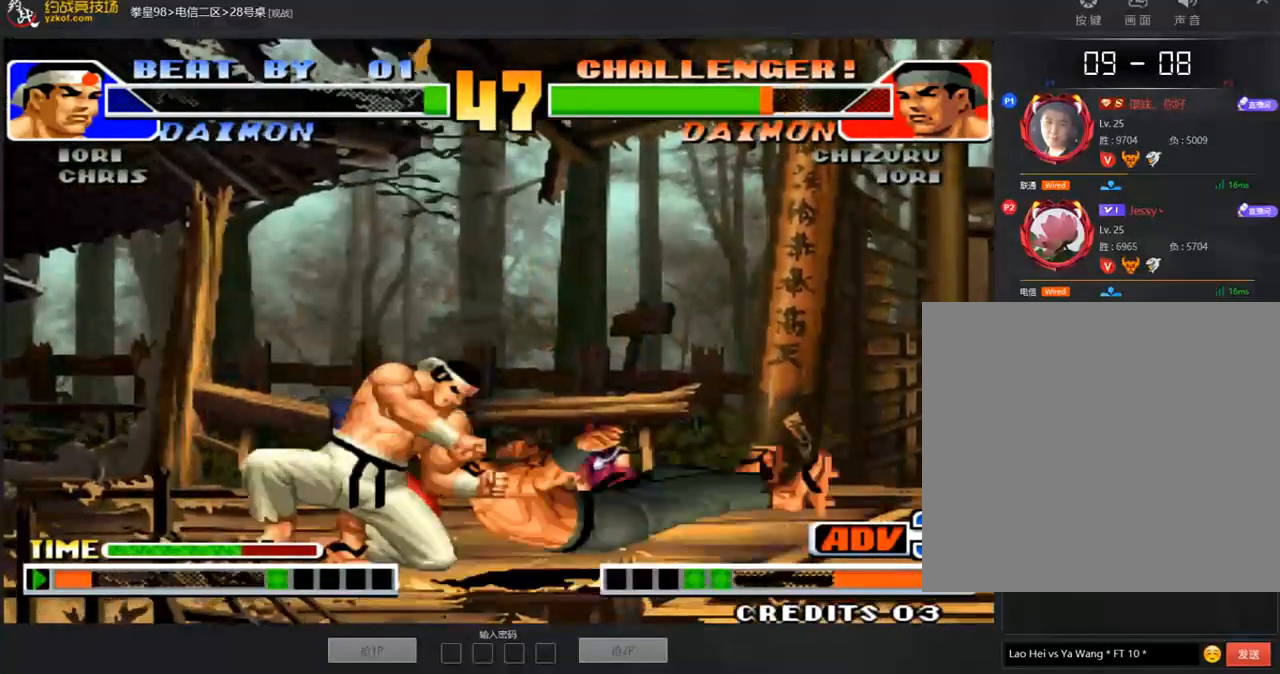
{"dt_ms": 488, "buttons": ["D"], "left_stick": "center", "events": []}
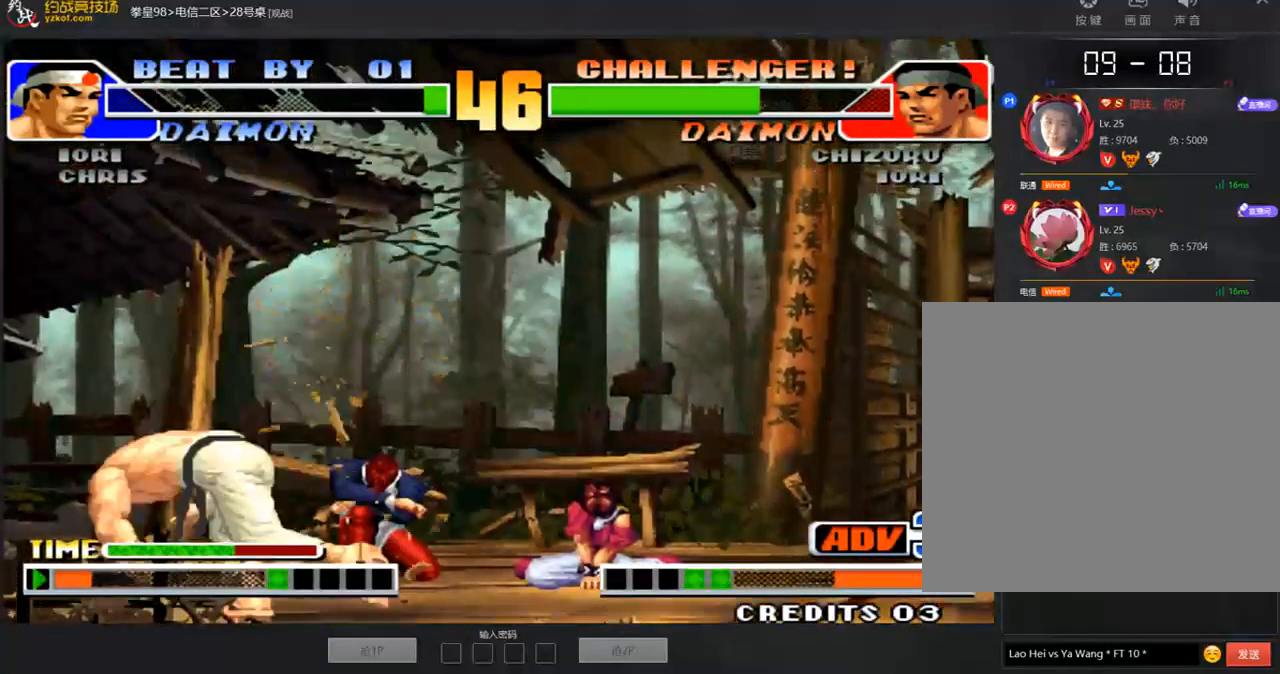
{"dt_ms": 505, "buttons": ["D"], "left_stick": "center", "events": []}
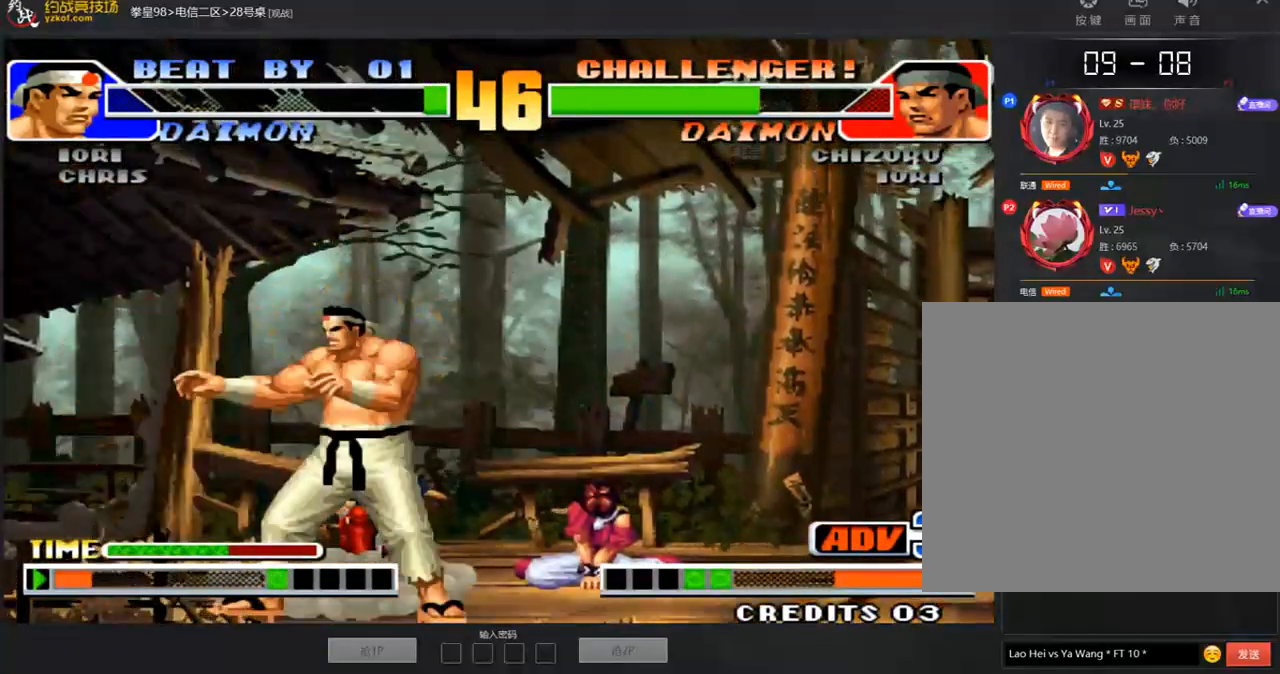
{"dt_ms": 505, "buttons": ["D"], "left_stick": "center", "events": []}
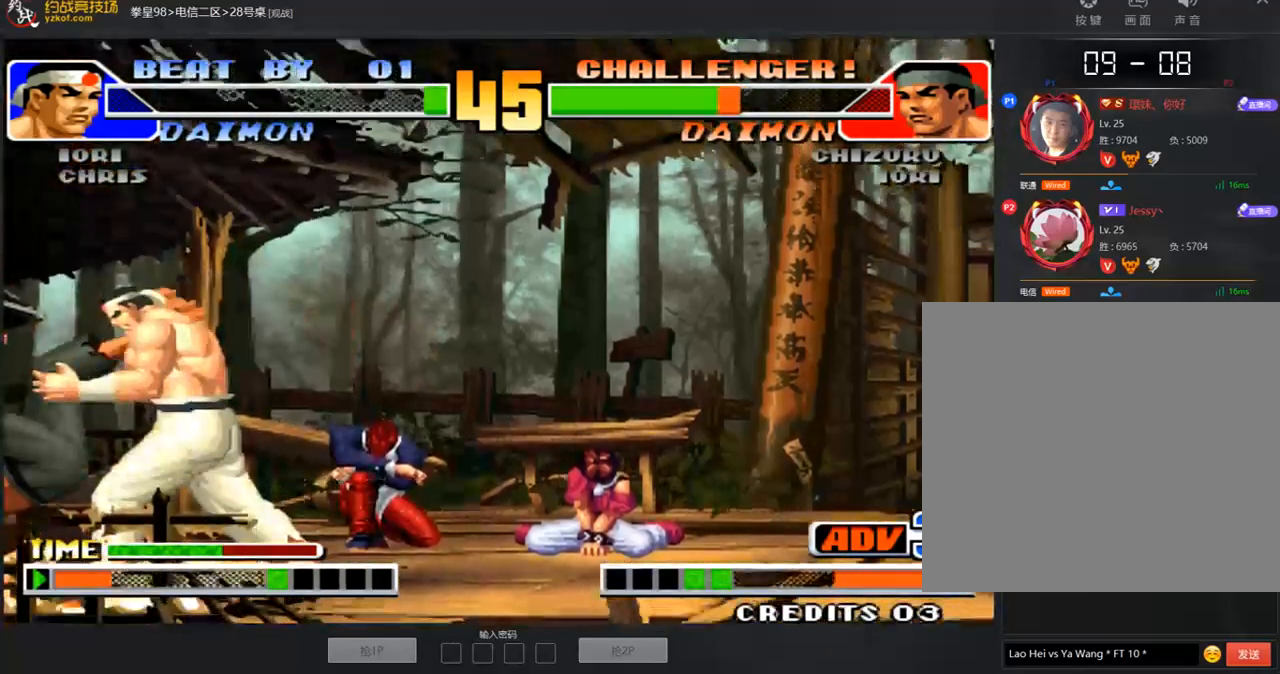
{"dt_ms": 505, "buttons": ["A"], "left_stick": "center", "events": [[84, "A", "down"], [134, "B", "down"], [219, "A", "up"], [219, "B", "up"], [303, "B", "down"], [320, "A", "down"], [404, "A", "up"], [404, "B", "up"], [471, "D", "up"], [505, "A", "down"]]}
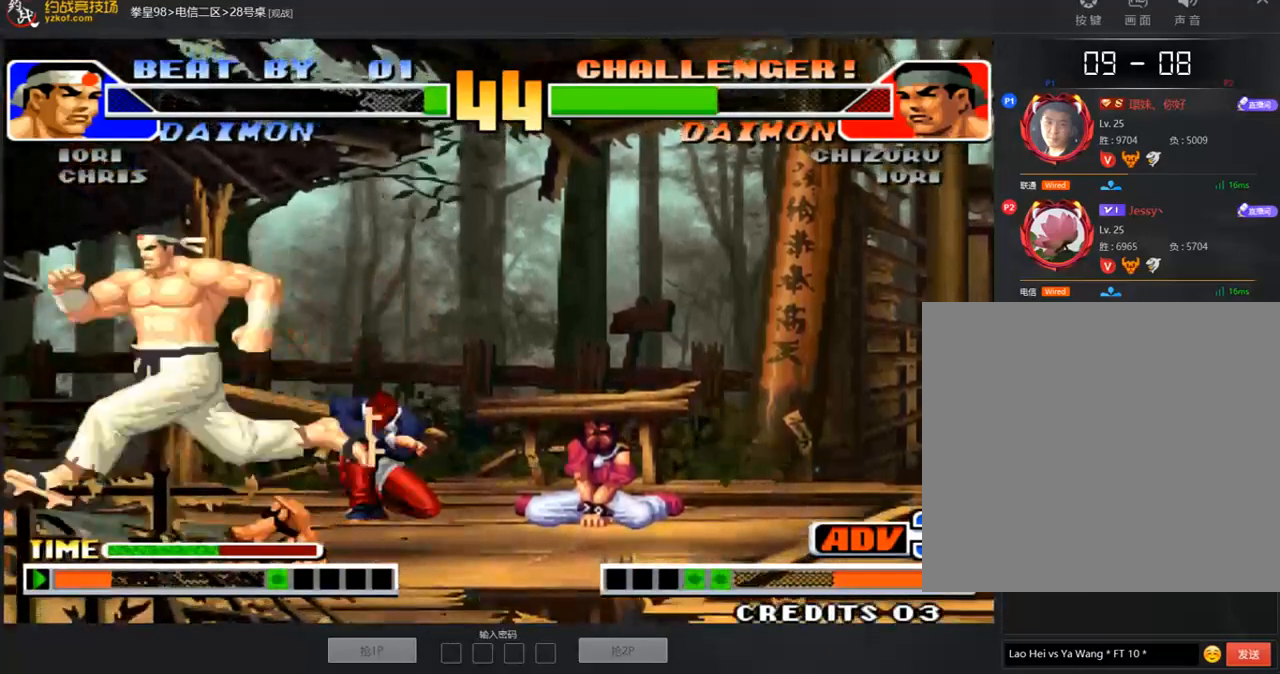
{"dt_ms": 993, "buttons": [], "left_stick": "center"}
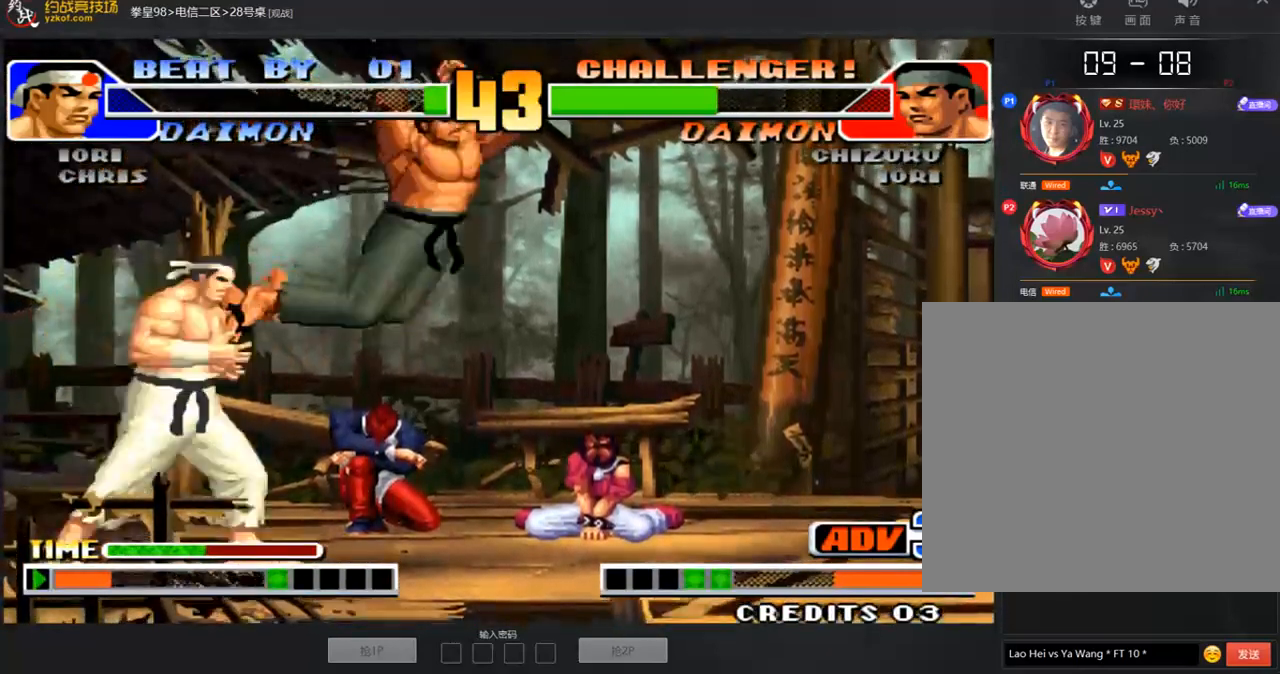
{"dt_ms": 504, "buttons": [], "left_stick": "down-right", "events": [[50, "left_stick", "down-right"], [67, "B", "down"], [151, "B", "up"]]}
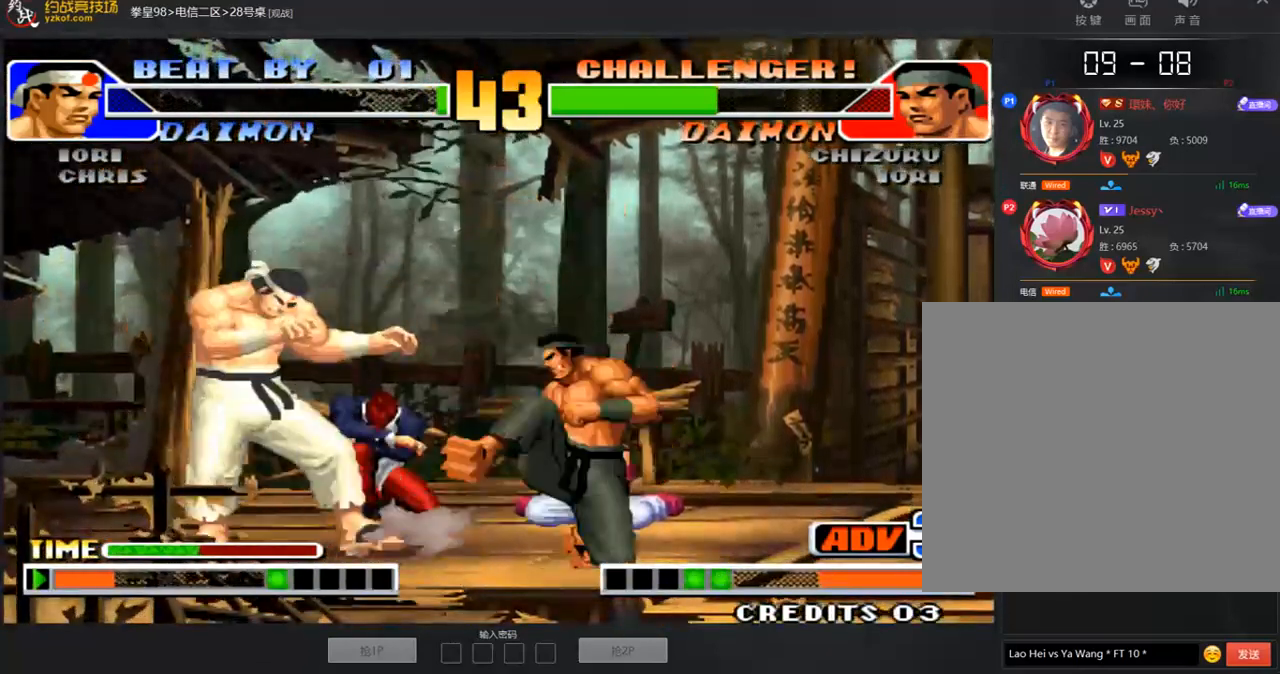
{"dt_ms": 489, "buttons": [], "left_stick": "right"}
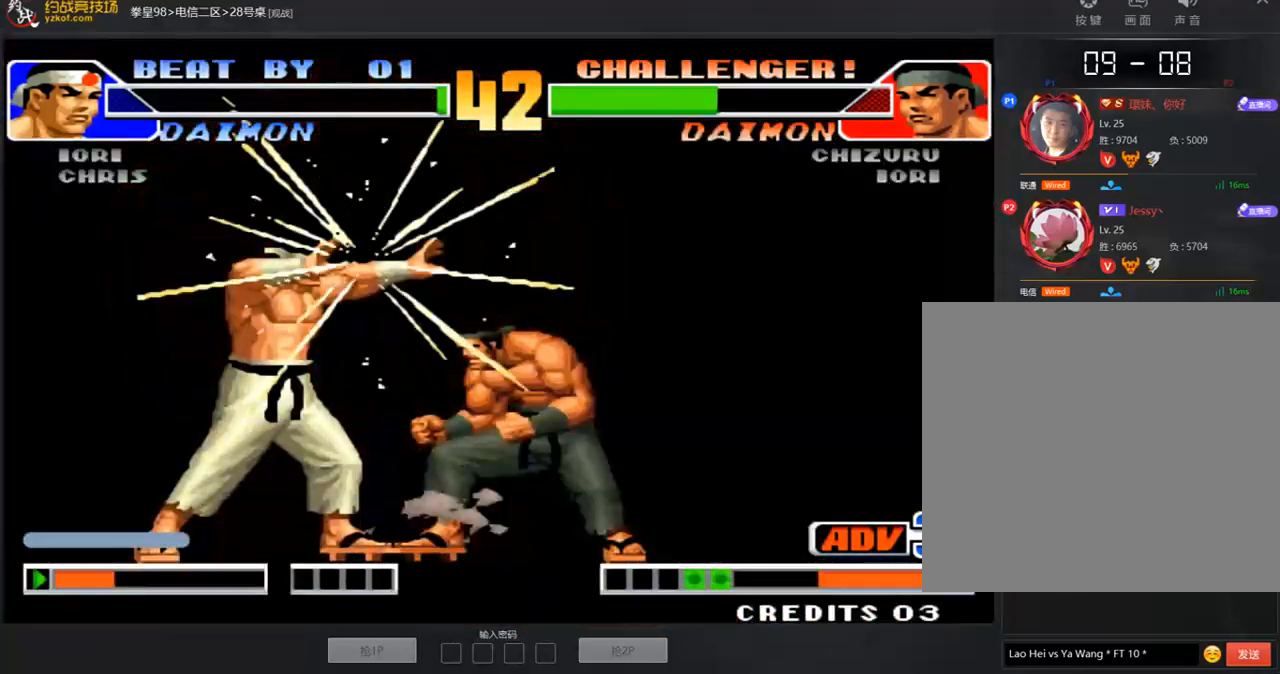
{"dt_ms": 504, "buttons": [], "left_stick": "center", "events": [[67, "left_stick", "center"], [84, "D", "down"], [319, "D", "up"]]}